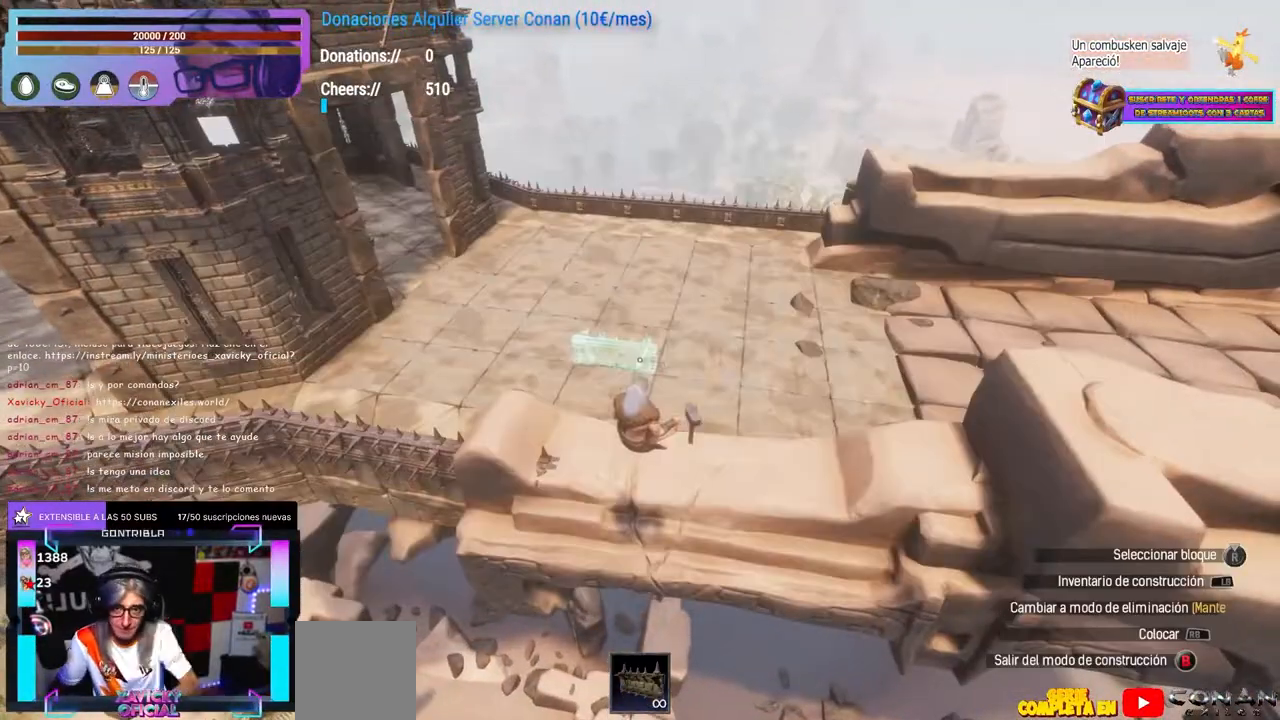
Gameplay with a controller (Xbox layout); each line is a JSON object with the inputs held at the frame after it. "events" lists button and stick changes between this image and that frame as [ms after this image, input, new state], when the widget could be followed in between. Not read: R3.
{"buttons": [], "left_stick": "center", "right_stick": "center", "events": [[33, "right_stick", "down-right"], [217, "right_stick", "center"], [300, "right_stick", "left"], [350, "left_stick", "down"], [400, "left_stick", "center"], [400, "right_stick", "up-right"], [450, "right_stick", "center"]]}
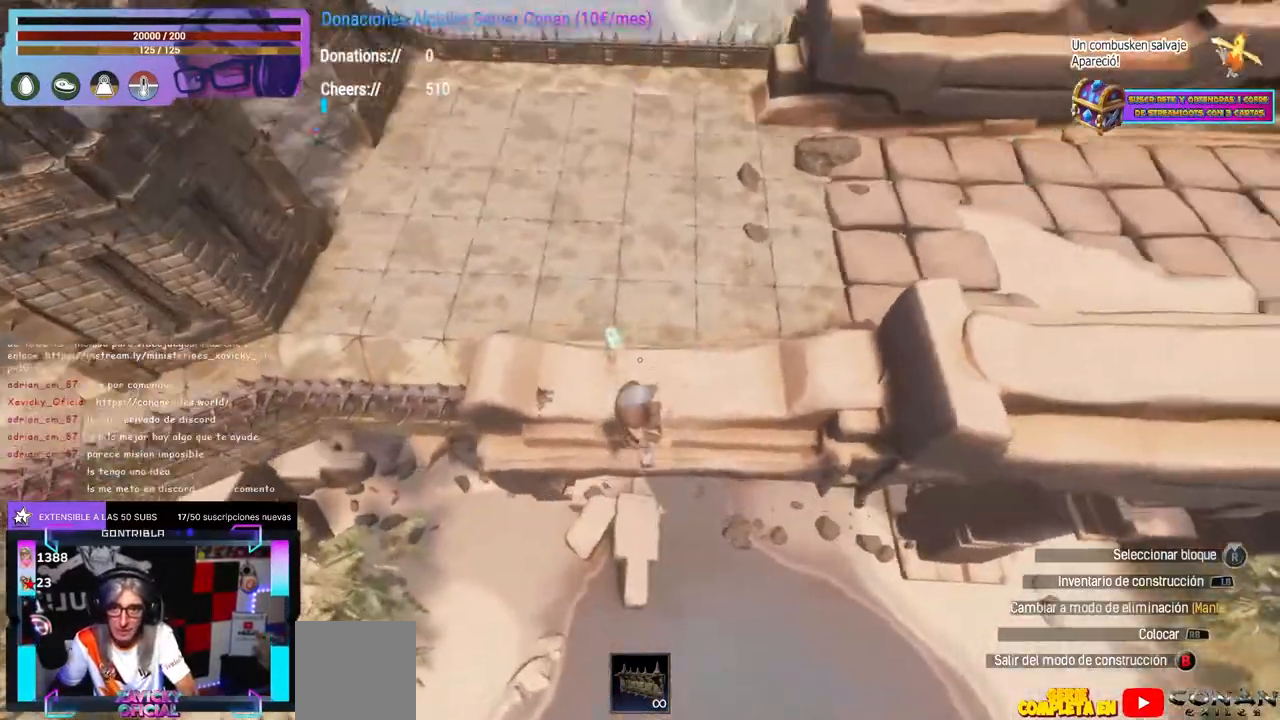
{"buttons": [], "left_stick": "center", "right_stick": "down-left", "events": [[217, "right_stick", "up-right"], [333, "right_stick", "center"], [500, "right_stick", "down-left"]]}
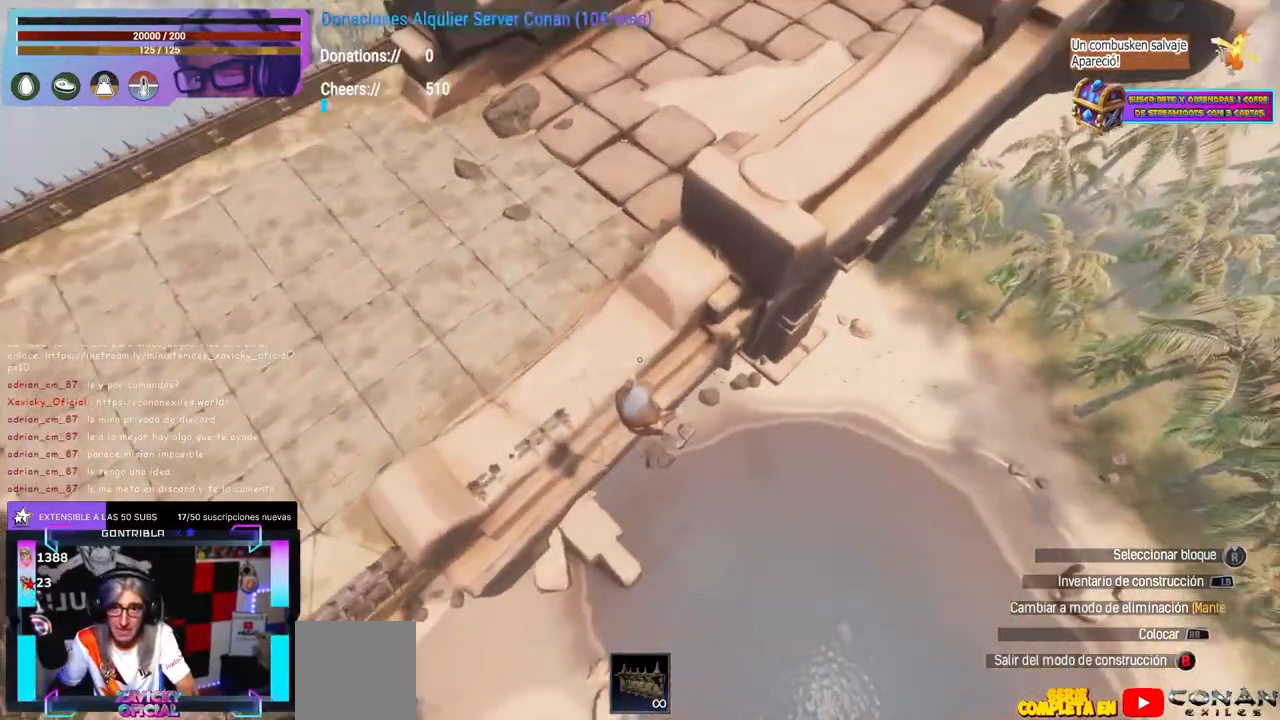
{"buttons": [], "left_stick": "center", "right_stick": "center", "events": [[17, "left_stick", "right"], [67, "left_stick", "center"], [83, "right_stick", "up-left"], [200, "right_stick", "center"], [433, "right_stick", "right"], [483, "right_stick", "center"]]}
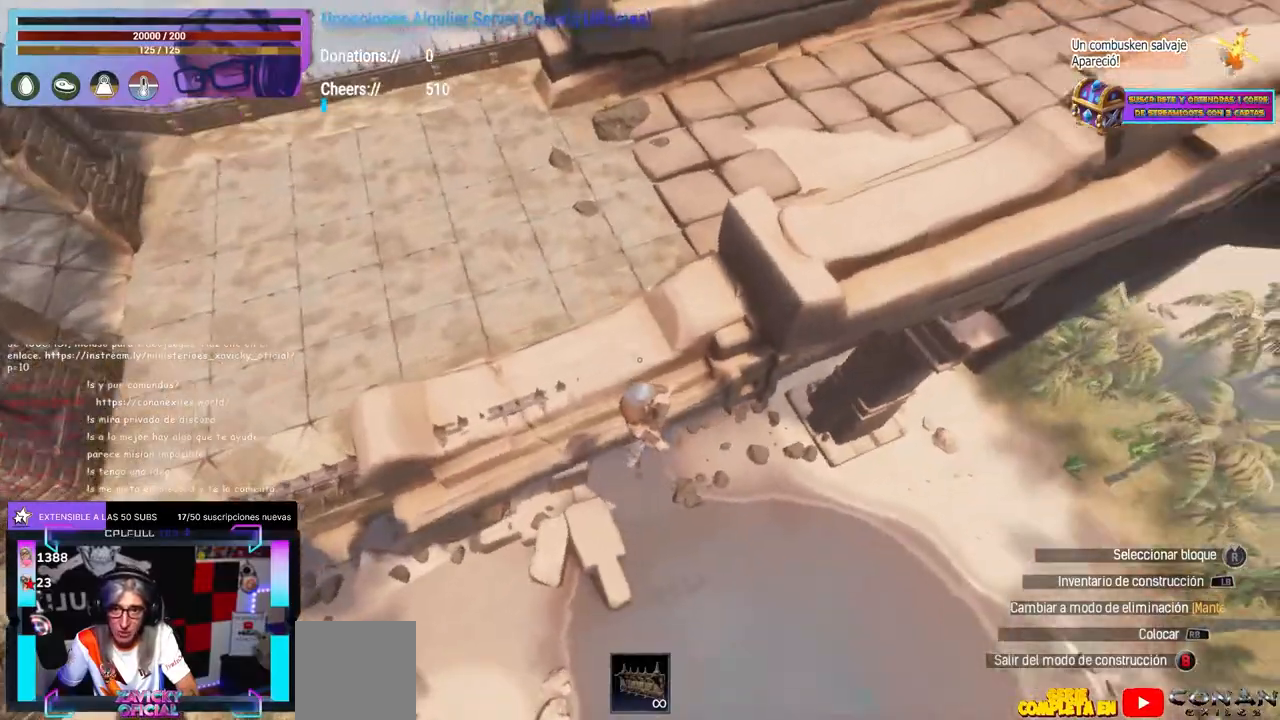
{"buttons": [], "left_stick": "right", "right_stick": "up-right", "events": [[67, "left_stick", "up-left"], [117, "right_stick", "down"], [150, "left_stick", "center"], [167, "right_stick", "center"], [200, "left_stick", "left"], [250, "left_stick", "center"], [467, "left_stick", "right"], [467, "right_stick", "up-right"]]}
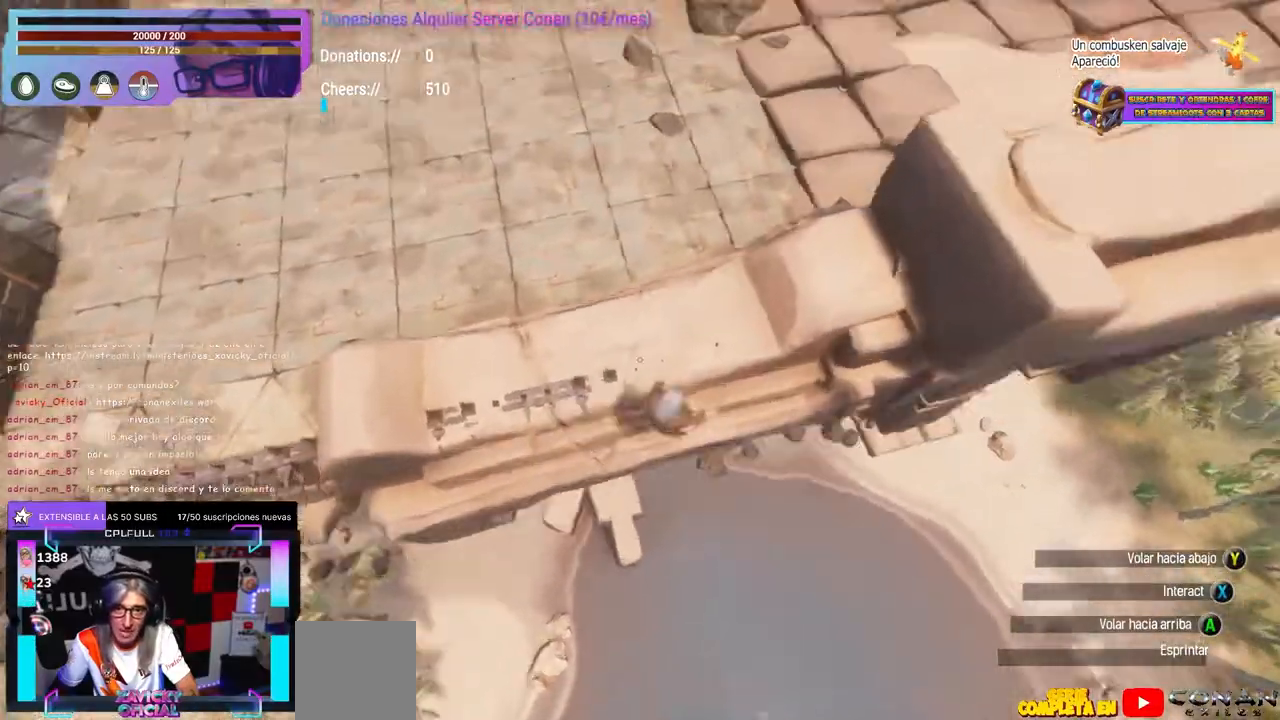
{"buttons": ["L1", "L2"], "left_stick": "center", "right_stick": "center"}
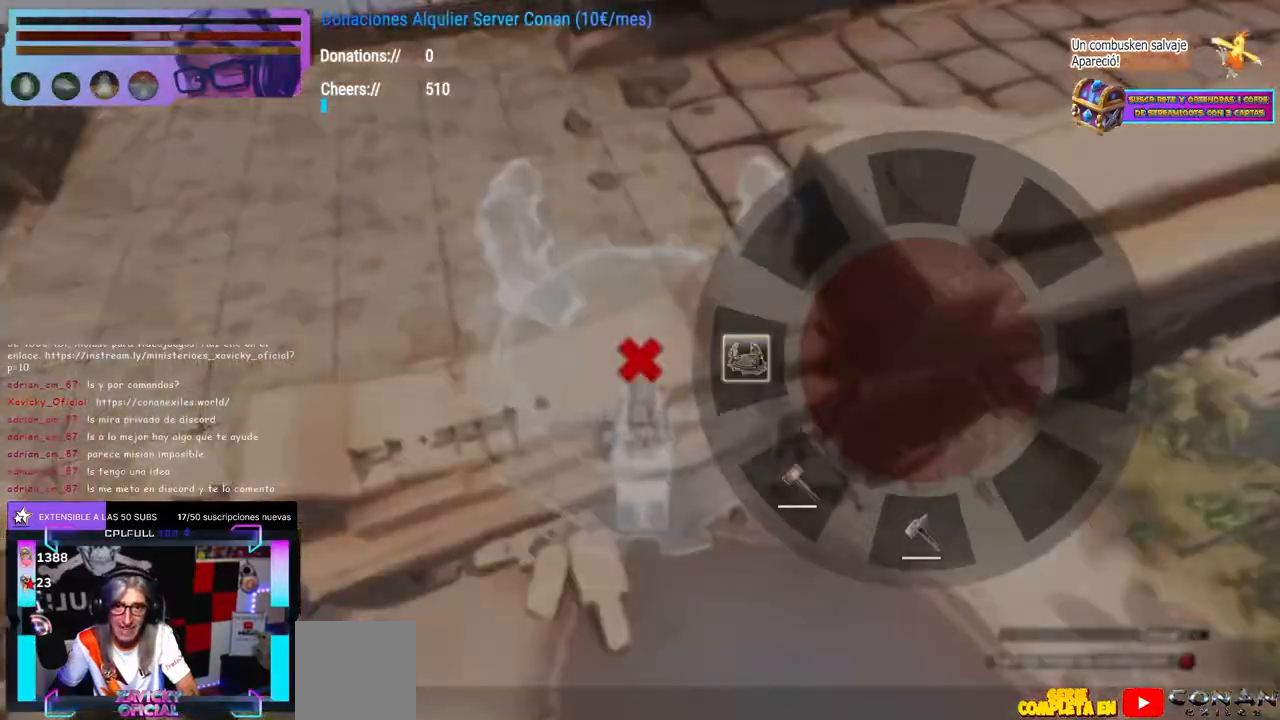
{"buttons": [], "left_stick": "center", "right_stick": "up-right", "events": [[117, "right_stick", "down"], [200, "L2", "up"], [217, "L1", "up"], [217, "right_stick", "center"], [333, "L1", "down"], [400, "right_stick", "down"], [450, "L1", "up"], [450, "right_stick", "center"], [500, "right_stick", "up-right"]]}
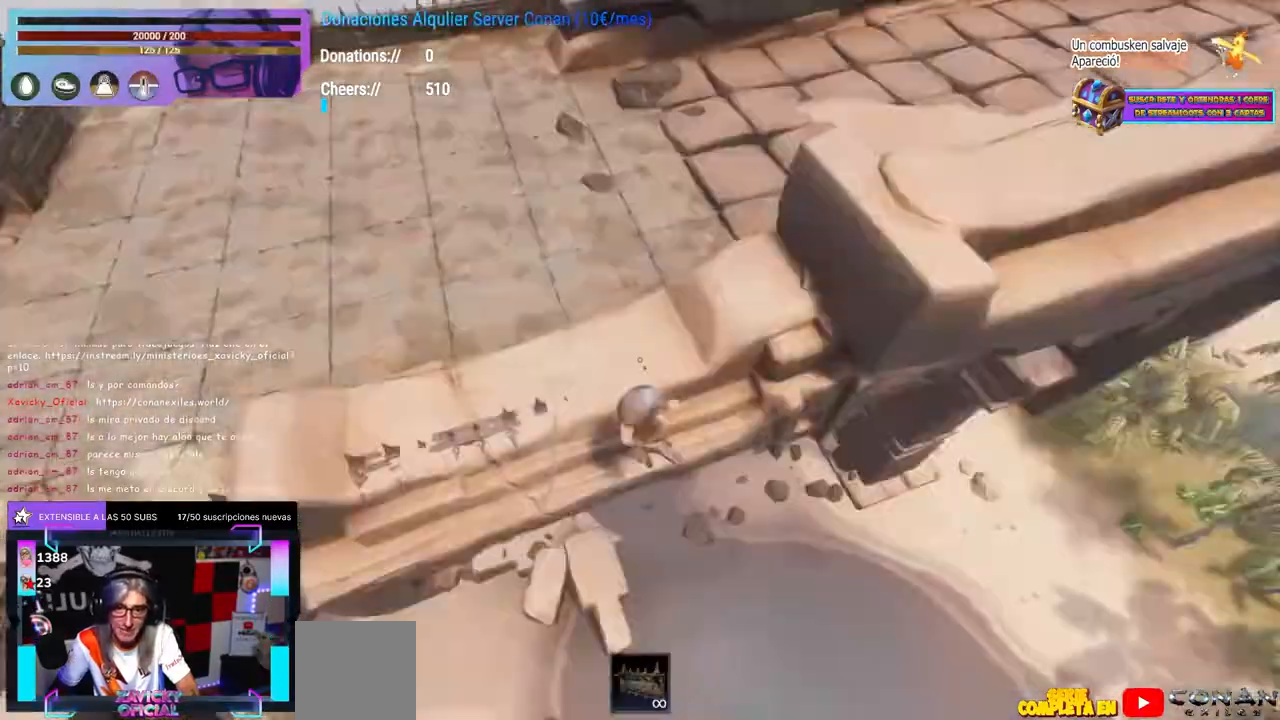
{"buttons": ["R1"], "left_stick": "center", "right_stick": "center"}
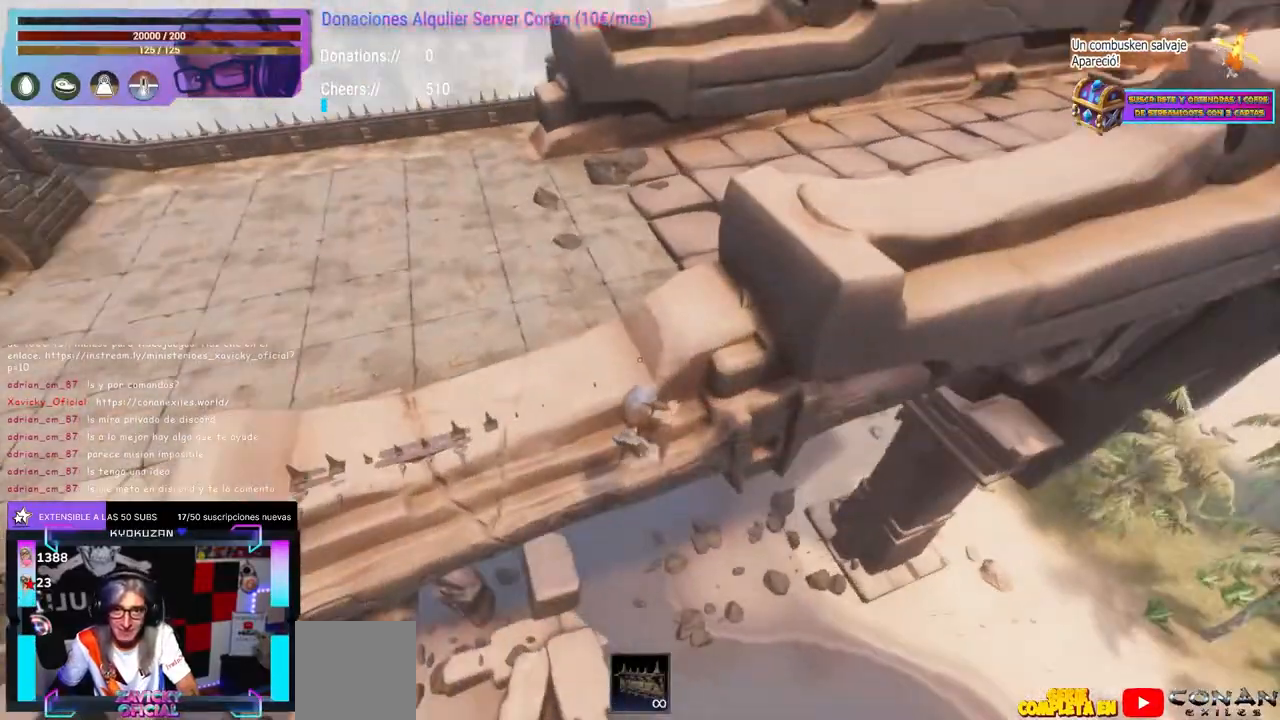
{"buttons": [], "left_stick": "center", "right_stick": "center"}
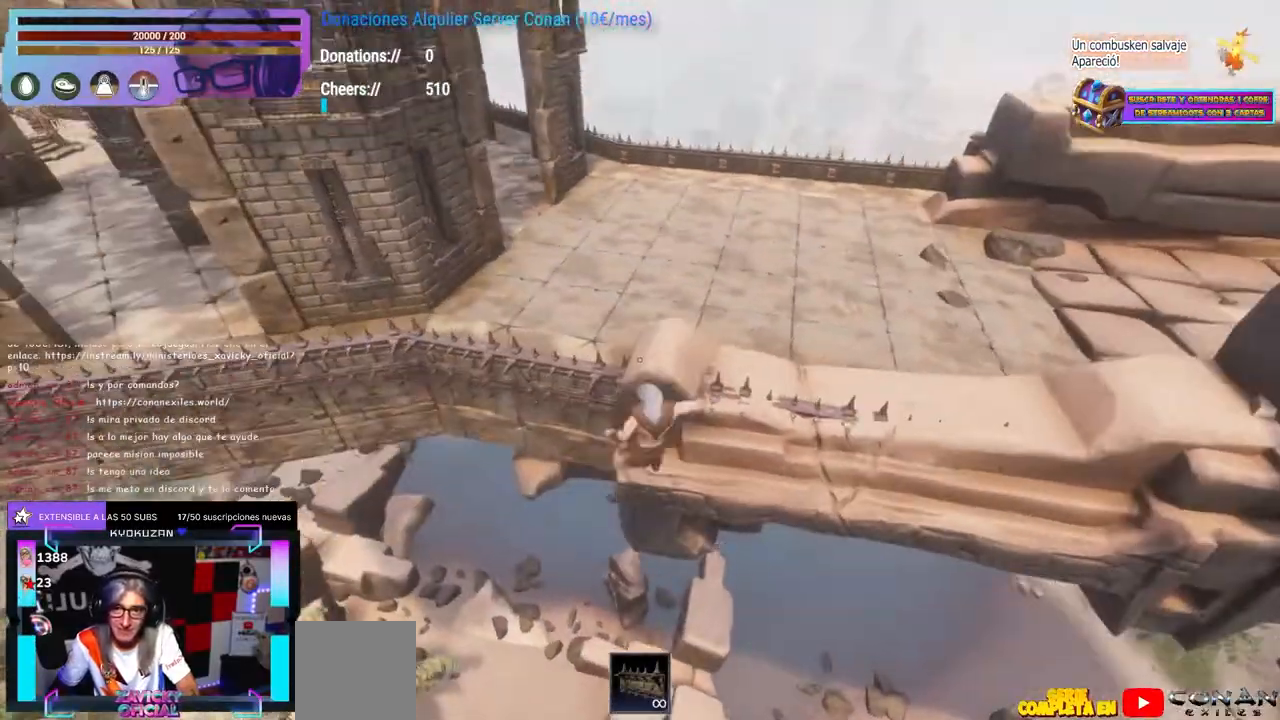
{"buttons": [], "left_stick": "center", "right_stick": "center", "events": [[150, "L1", "down"], [150, "L2", "down"], [350, "L1", "up"], [350, "L2", "up"], [450, "B", "down"], [483, "B", "up"]]}
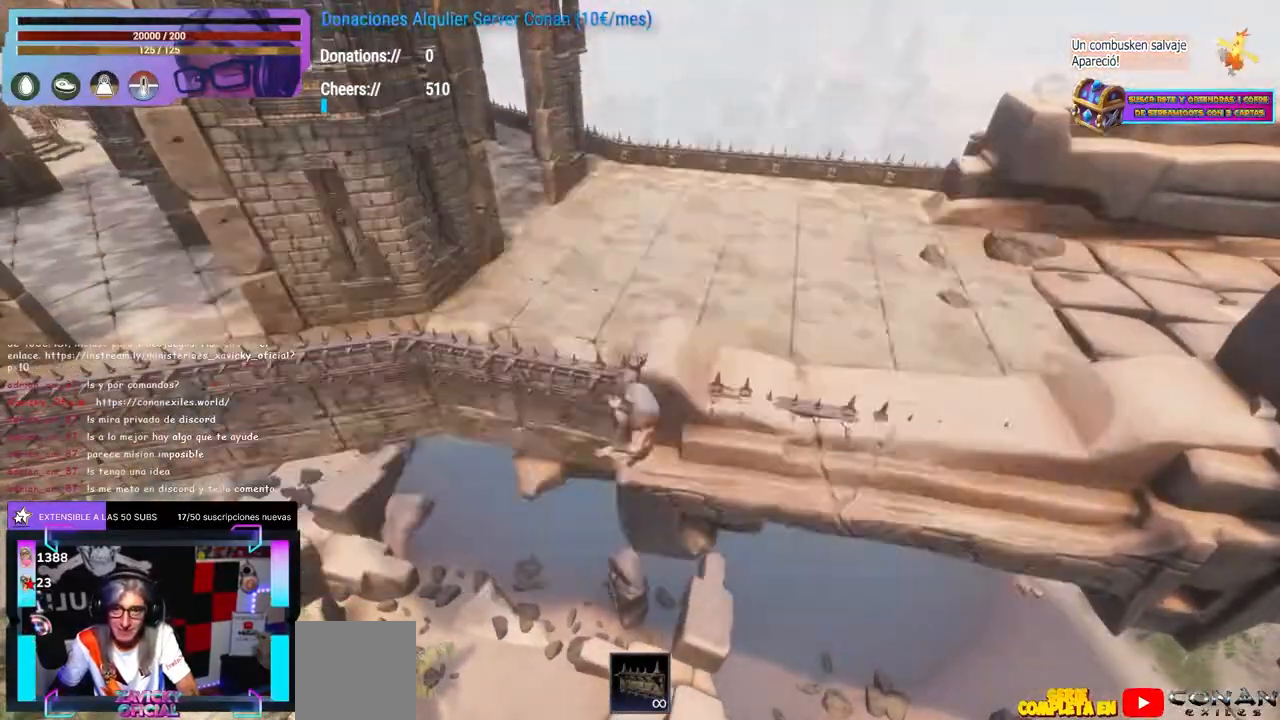
{"buttons": [], "left_stick": "left", "right_stick": "up-right", "events": [[50, "left_stick", "up-right"], [50, "right_stick", "up-left"], [183, "left_stick", "center"], [350, "right_stick", "up-right"], [467, "left_stick", "left"]]}
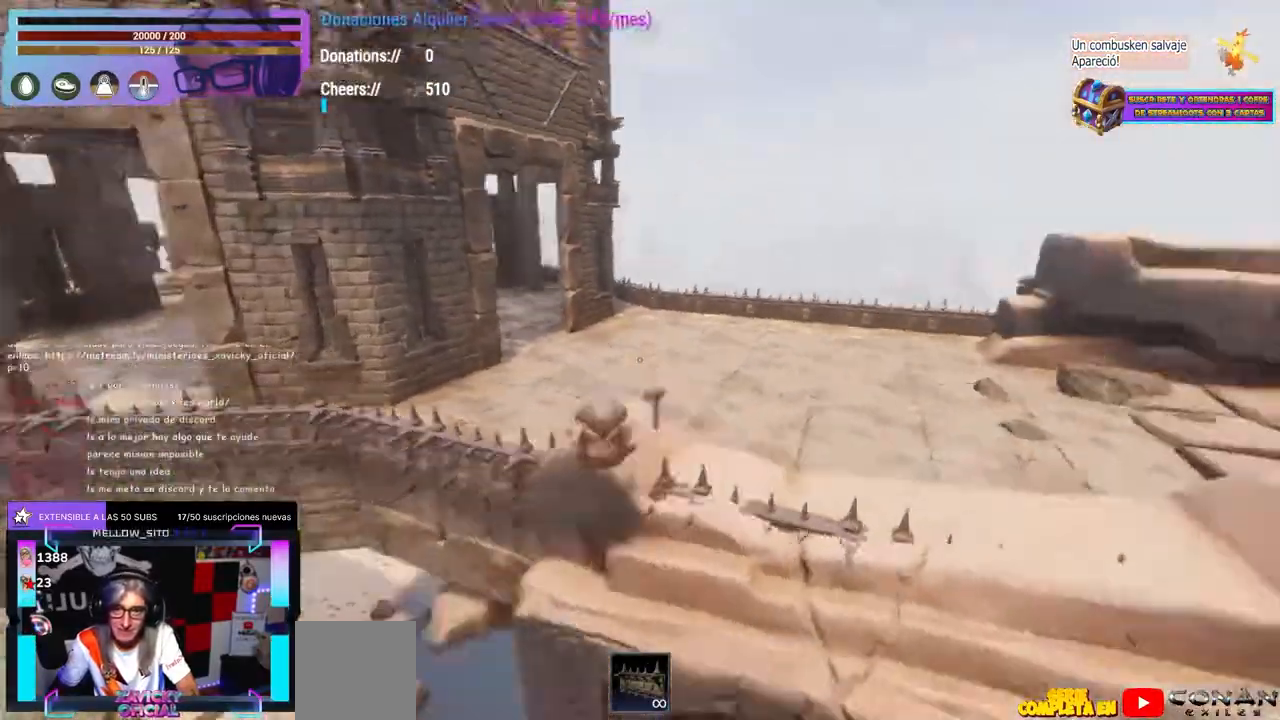
{"buttons": [], "left_stick": "left", "right_stick": "center", "events": [[33, "right_stick", "center"], [183, "left_stick", "center"], [250, "left_stick", "left"]]}
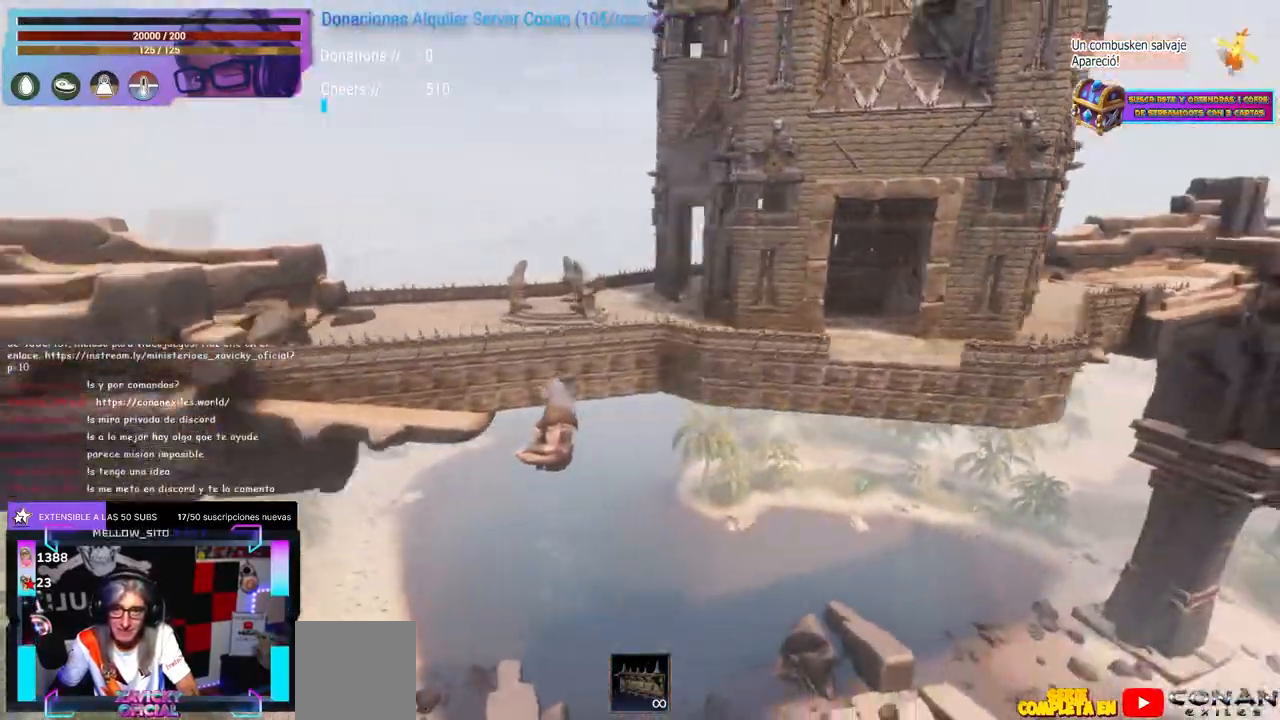
{"buttons": [], "left_stick": "right", "right_stick": "left", "events": [[67, "left_stick", "center"], [150, "left_stick", "up-right"], [200, "right_stick", "down-left"], [267, "left_stick", "down-right"], [267, "right_stick", "left"], [433, "left_stick", "right"]]}
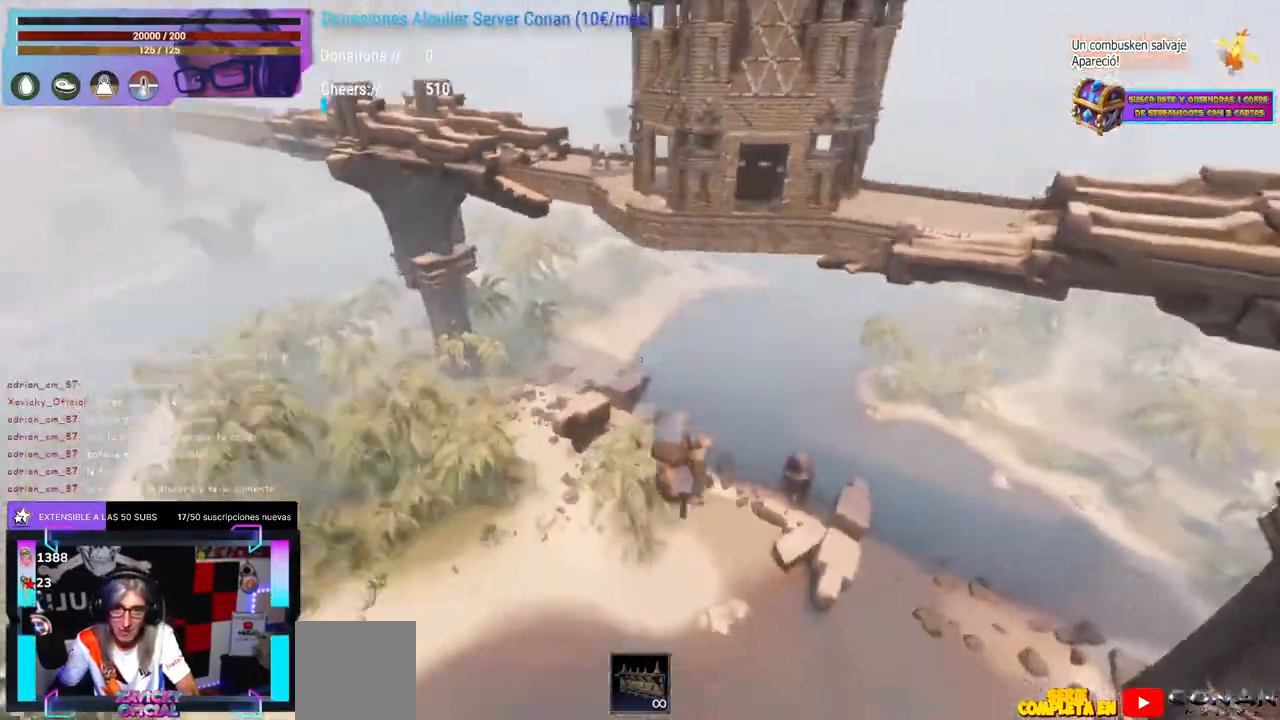
{"buttons": [], "left_stick": "center", "right_stick": "center", "events": [[50, "left_stick", "center"], [50, "right_stick", "center"], [117, "A", "down"], [217, "A", "up"], [350, "A", "down"], [500, "A", "up"]]}
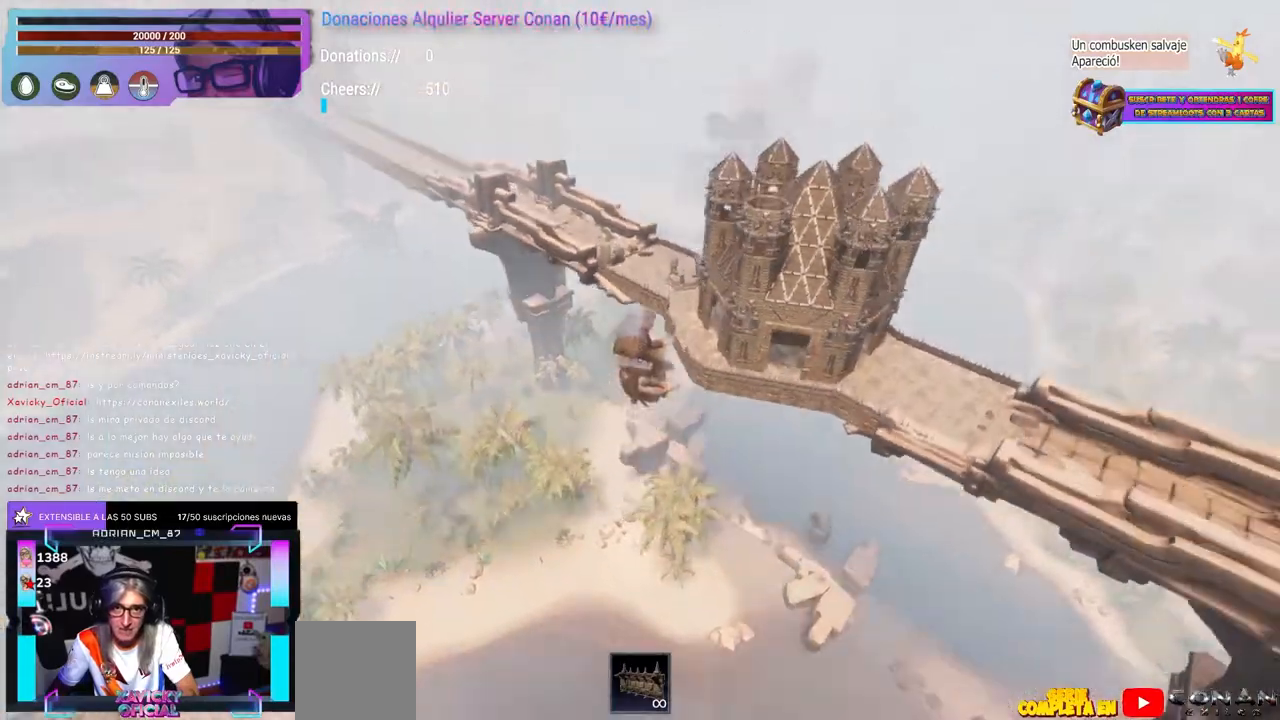
{"buttons": ["A"], "left_stick": "center", "right_stick": "center", "events": [[50, "left_stick", "up-right"], [50, "right_stick", "down-left"], [167, "right_stick", "center"], [183, "left_stick", "center"], [217, "Y", "down"], [317, "Y", "up"], [350, "A", "down"]]}
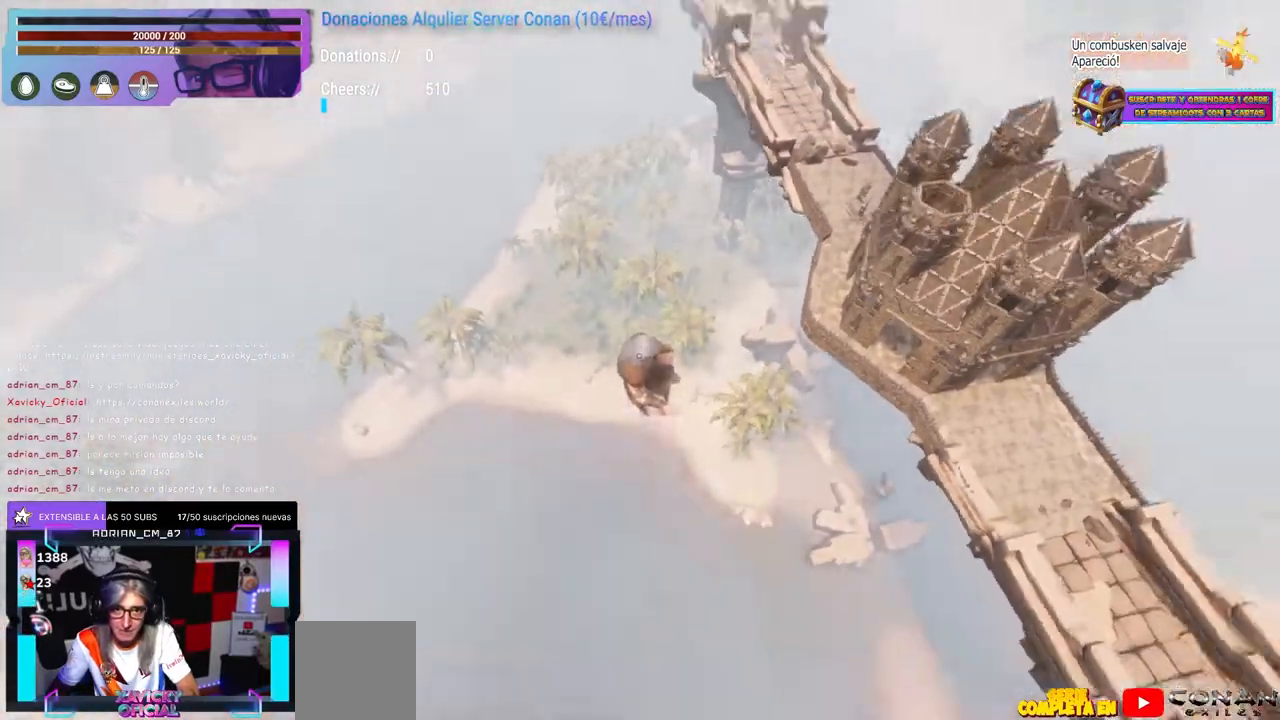
{"buttons": [], "left_stick": "right", "right_stick": "up-left", "events": [[50, "A", "up"], [67, "left_stick", "right"], [100, "right_stick", "down-left"], [450, "left_stick", "center"], [467, "right_stick", "up-left"], [500, "left_stick", "right"]]}
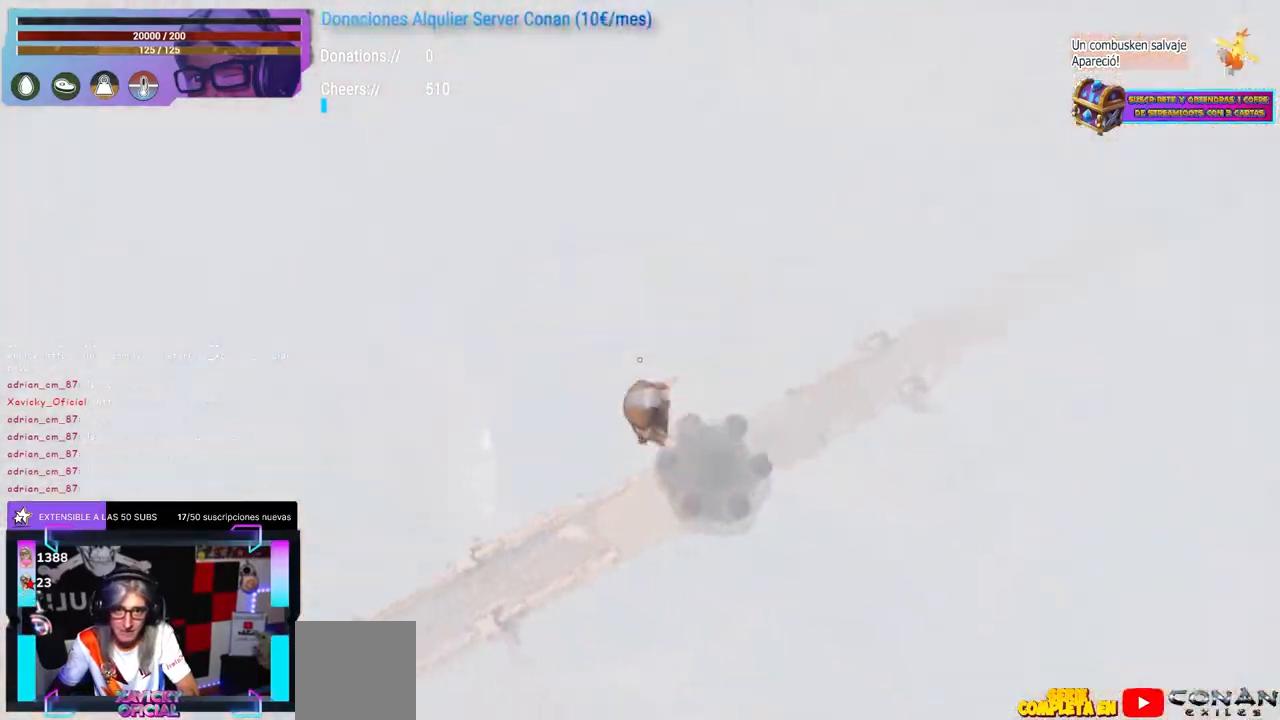
{"buttons": [], "left_stick": "left", "right_stick": "down-left", "events": [[67, "left_stick", "down"], [67, "right_stick", "center"], [117, "Y", "down"], [183, "left_stick", "center"], [233, "Y", "up"], [250, "A", "down"], [250, "left_stick", "left"], [400, "A", "up"], [483, "right_stick", "down-left"]]}
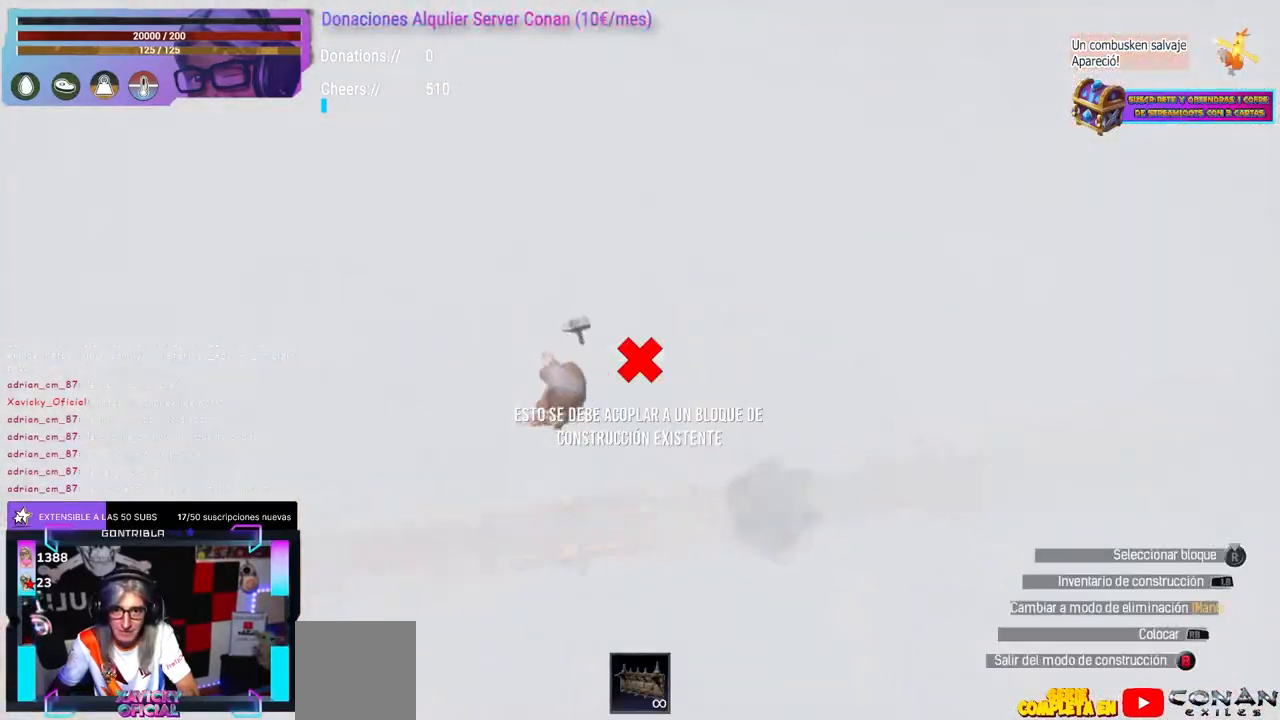
{"buttons": ["Y"], "left_stick": "center", "right_stick": "center", "events": [[33, "right_stick", "center"], [67, "B", "down"], [83, "left_stick", "center"], [167, "left_stick", "left"], [317, "left_stick", "center"], [417, "Y", "down"], [433, "B", "up"]]}
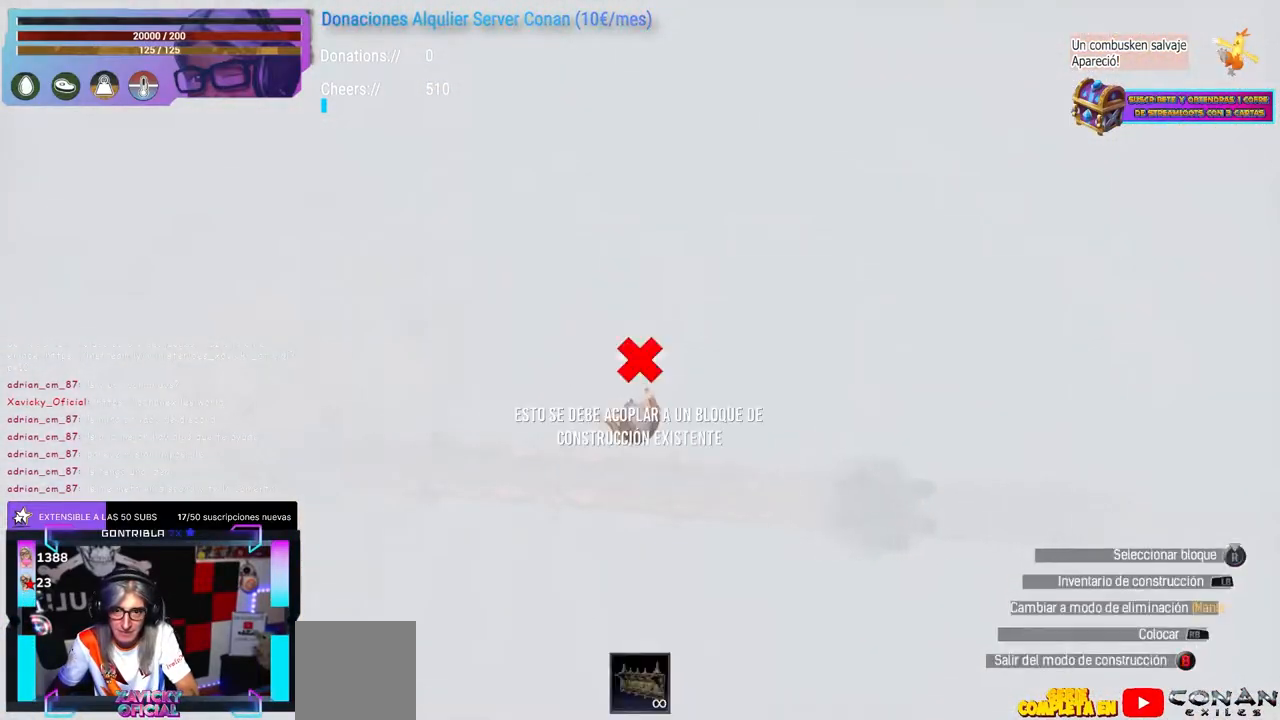
{"buttons": [], "left_stick": "up", "right_stick": "center", "events": [[200, "left_stick", "up-left"], [483, "Y", "up"], [483, "left_stick", "up"]]}
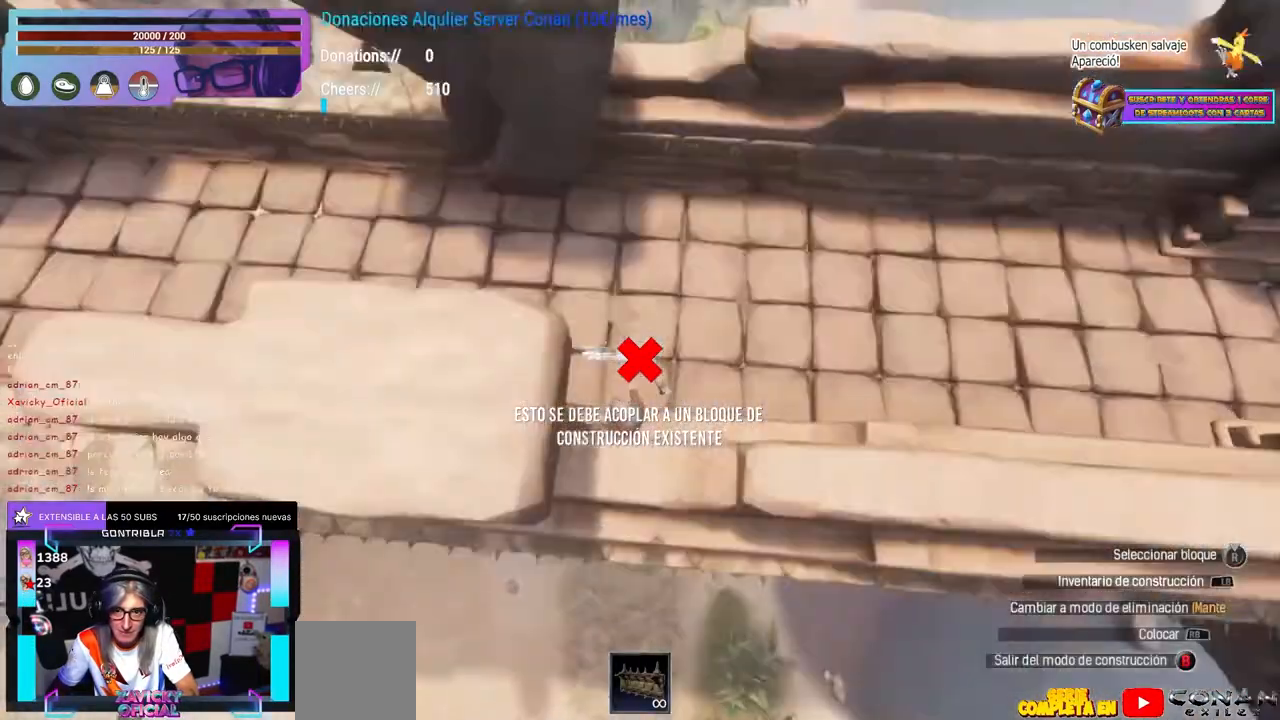
{"buttons": [], "left_stick": "up-right", "right_stick": "up-right", "events": [[200, "right_stick", "up-left"], [250, "left_stick", "right"], [267, "right_stick", "center"], [300, "left_stick", "up"], [383, "B", "down"], [400, "B", "up"], [433, "left_stick", "right"], [467, "right_stick", "up-right"], [500, "left_stick", "up-right"]]}
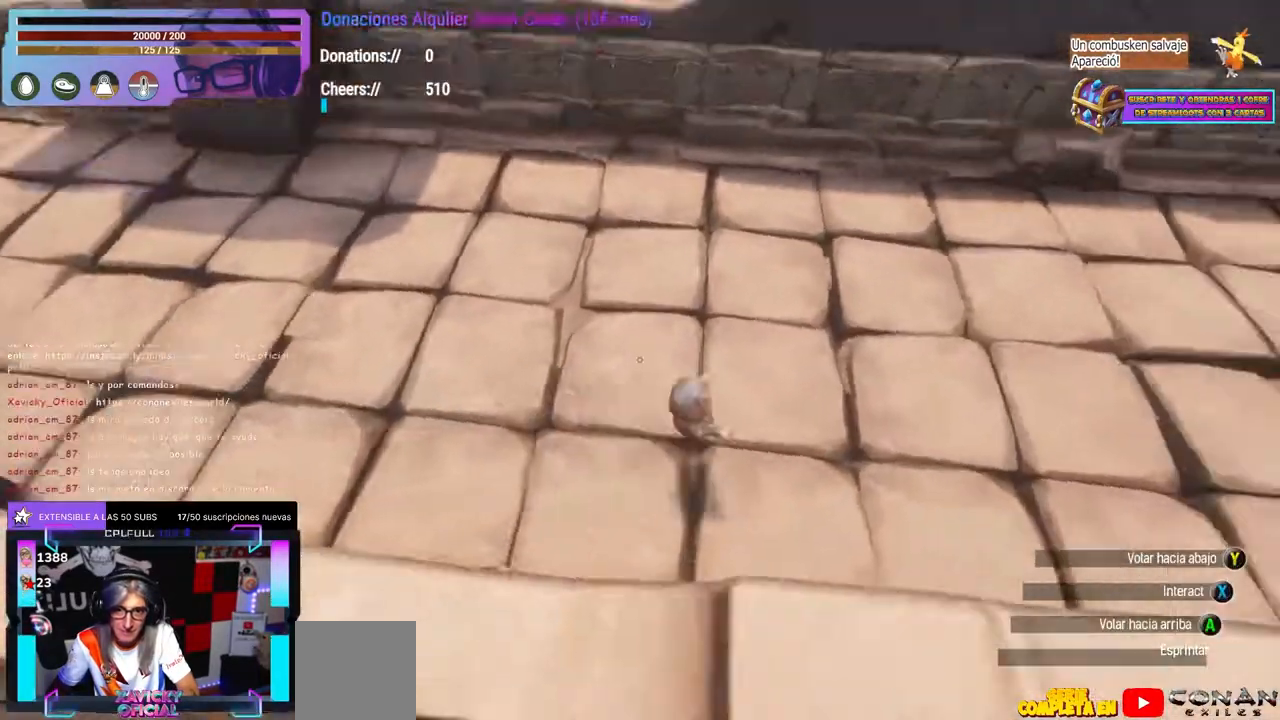
{"buttons": [], "left_stick": "center", "right_stick": "center", "events": [[250, "left_stick", "center"], [250, "right_stick", "center"]]}
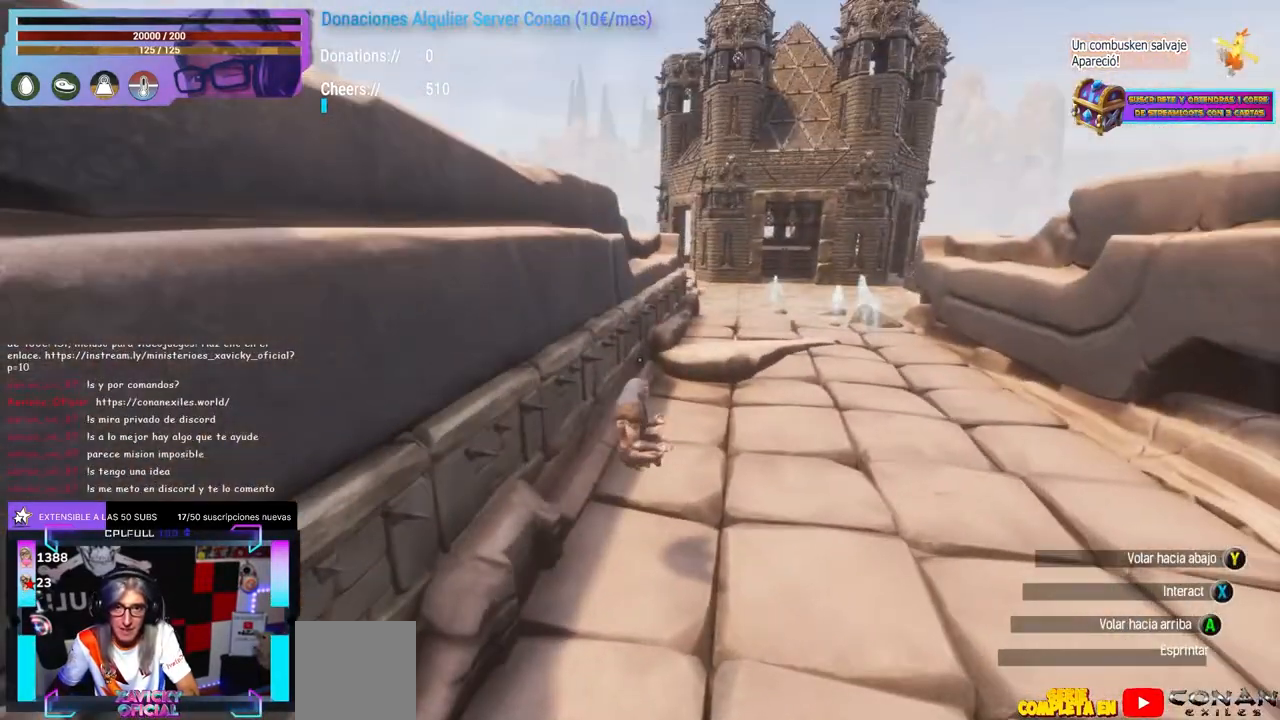
{"buttons": [], "left_stick": "center", "right_stick": "down-left", "events": [[50, "left_stick", "down-right"], [83, "right_stick", "down-left"], [133, "right_stick", "center"], [150, "left_stick", "up-right"], [200, "left_stick", "up"], [200, "right_stick", "down-right"], [267, "right_stick", "center"], [383, "left_stick", "center"], [383, "right_stick", "down-left"]]}
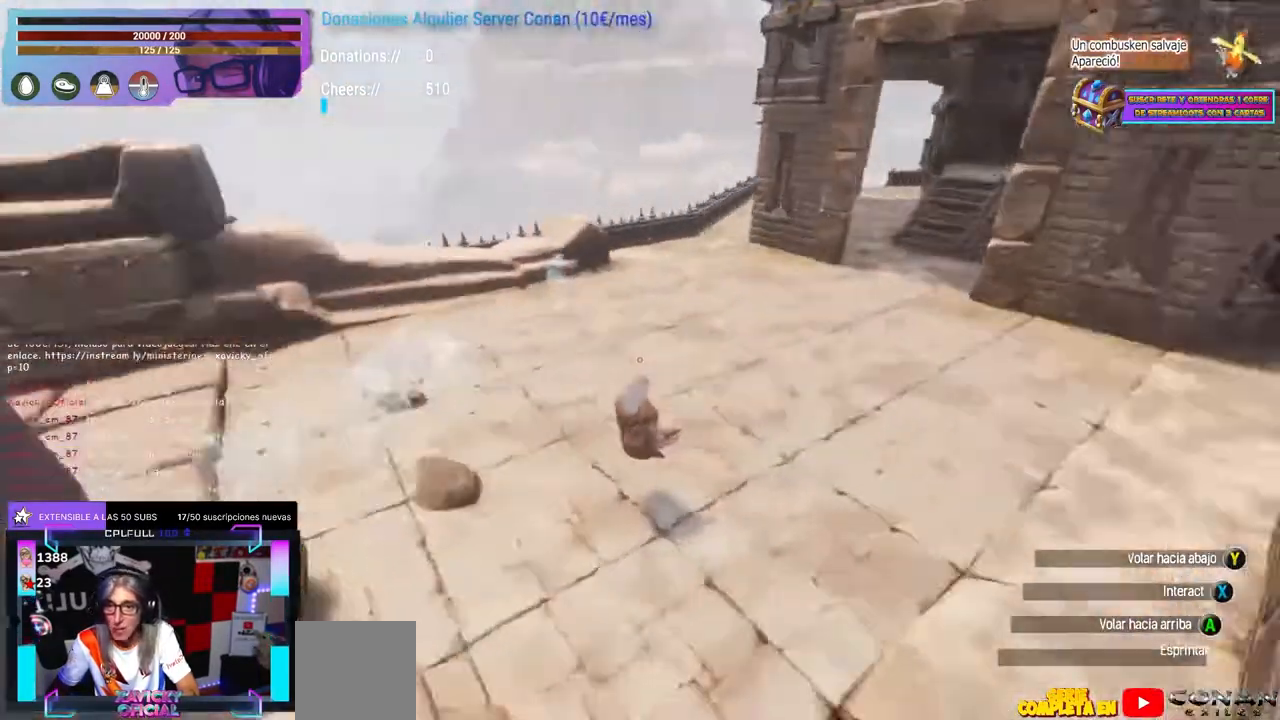
{"buttons": [], "left_stick": "center", "right_stick": "down-left", "events": [[100, "right_stick", "center"], [250, "left_stick", "up-right"], [417, "left_stick", "center"], [450, "right_stick", "down-left"]]}
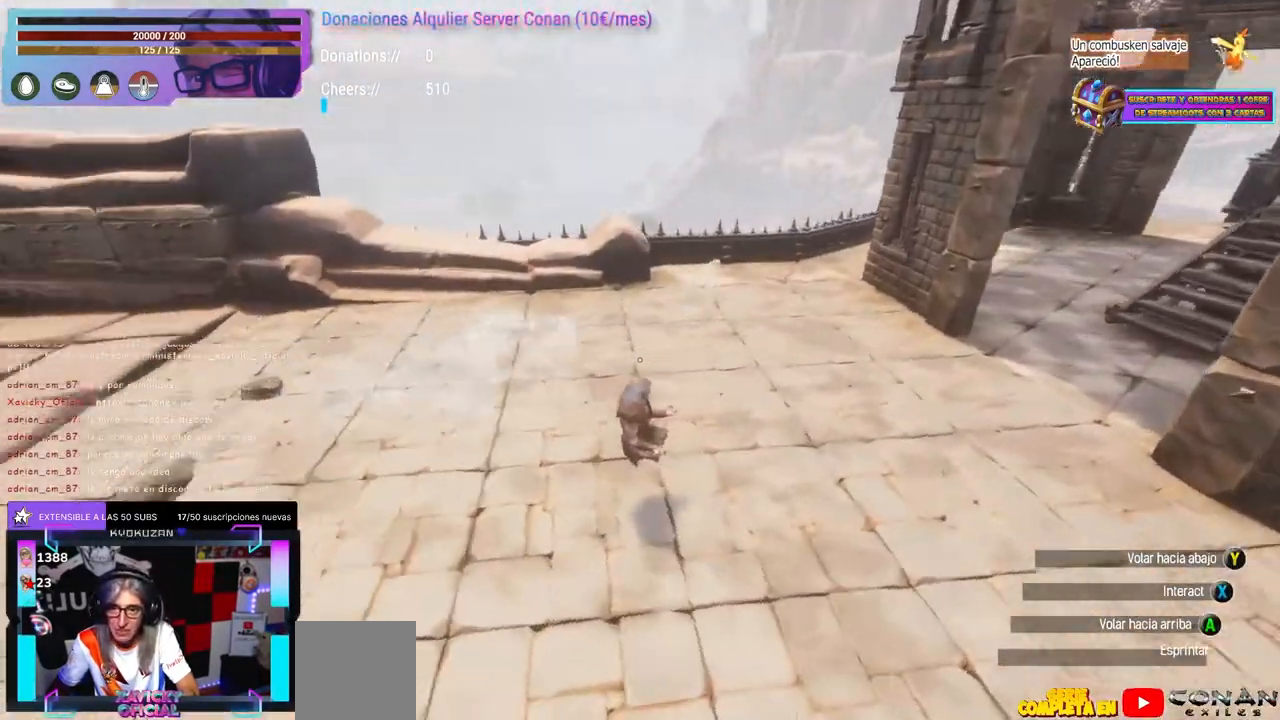
{"buttons": [], "left_stick": "center", "right_stick": "right", "events": [[33, "right_stick", "center"], [150, "right_stick", "right"], [283, "right_stick", "center"], [383, "right_stick", "up-right"], [483, "right_stick", "right"]]}
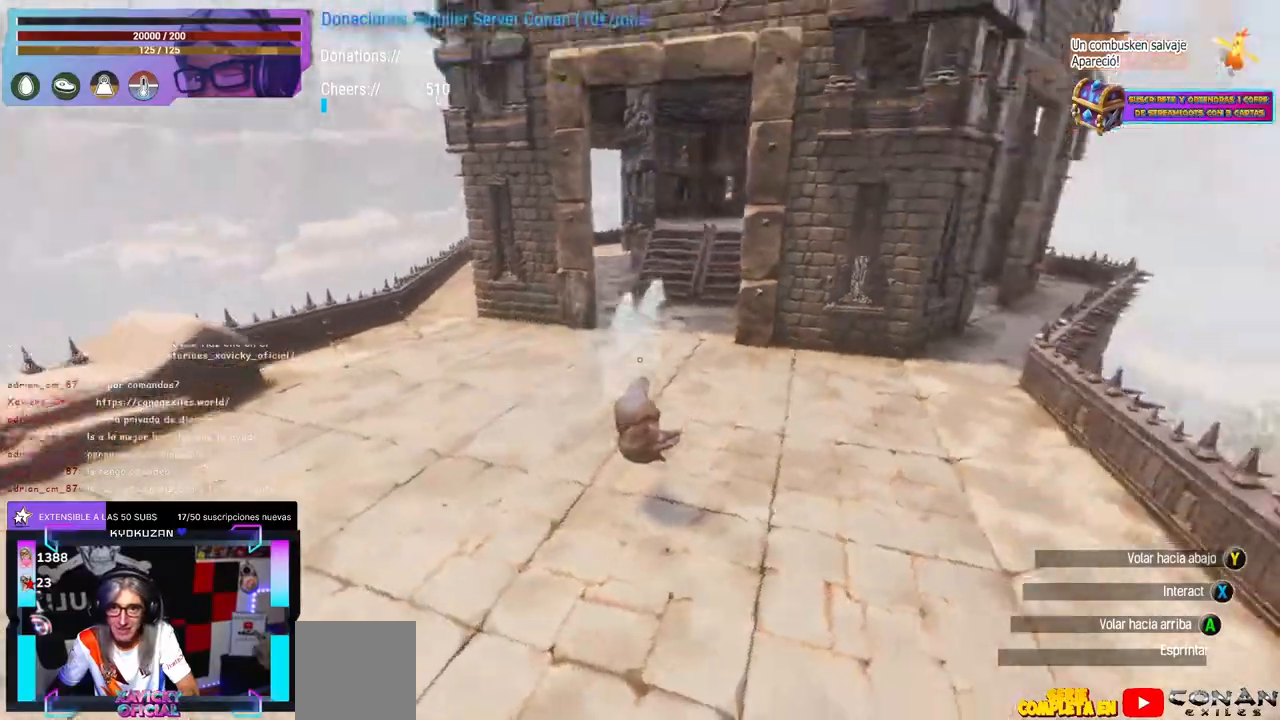
{"buttons": [], "left_stick": "center", "right_stick": "center", "events": [[83, "right_stick", "center"]]}
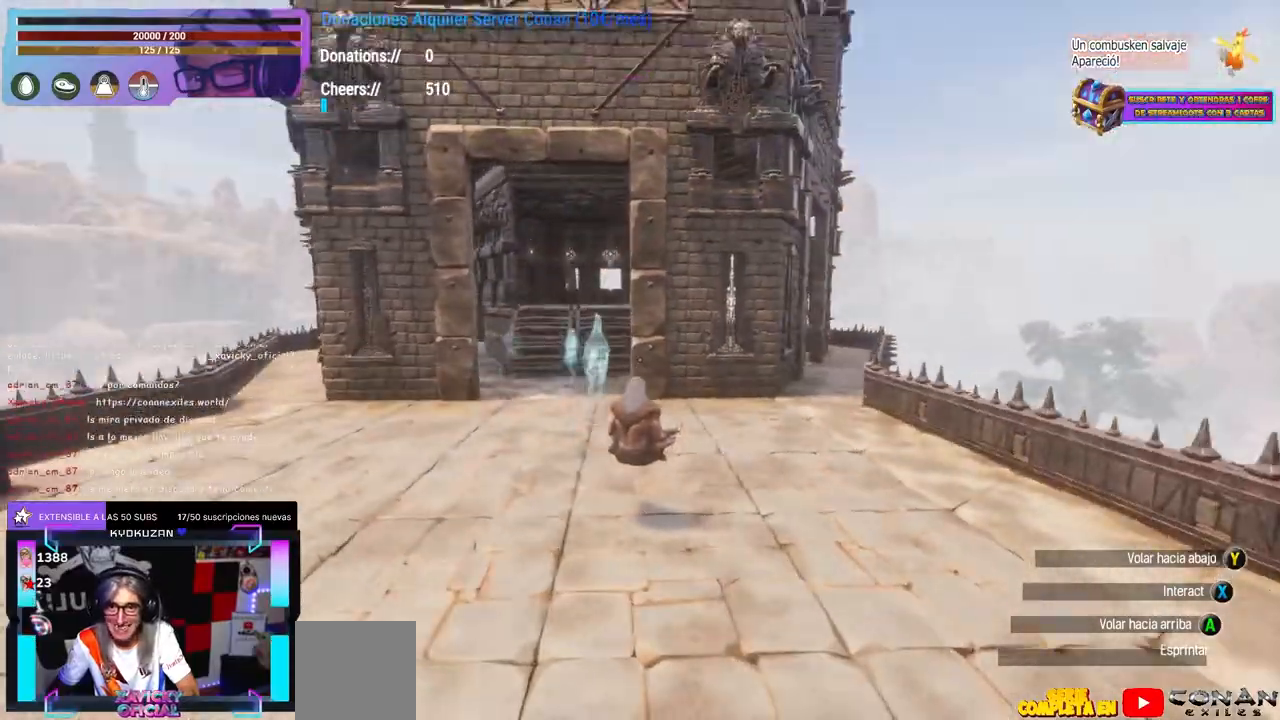
{"buttons": [], "left_stick": "center", "right_stick": "left", "events": [[383, "right_stick", "left"]]}
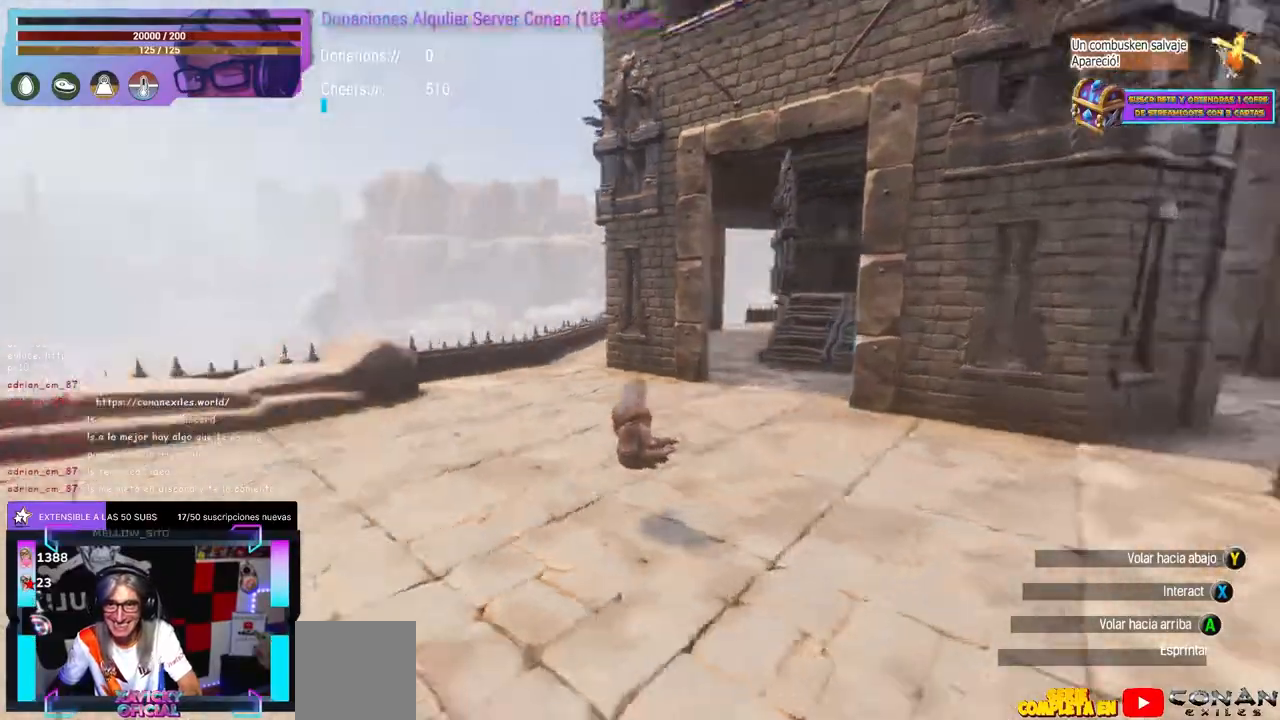
{"buttons": [], "left_stick": "up", "right_stick": "left", "events": [[100, "left_stick", "left"], [150, "left_stick", "up-left"], [317, "left_stick", "up"]]}
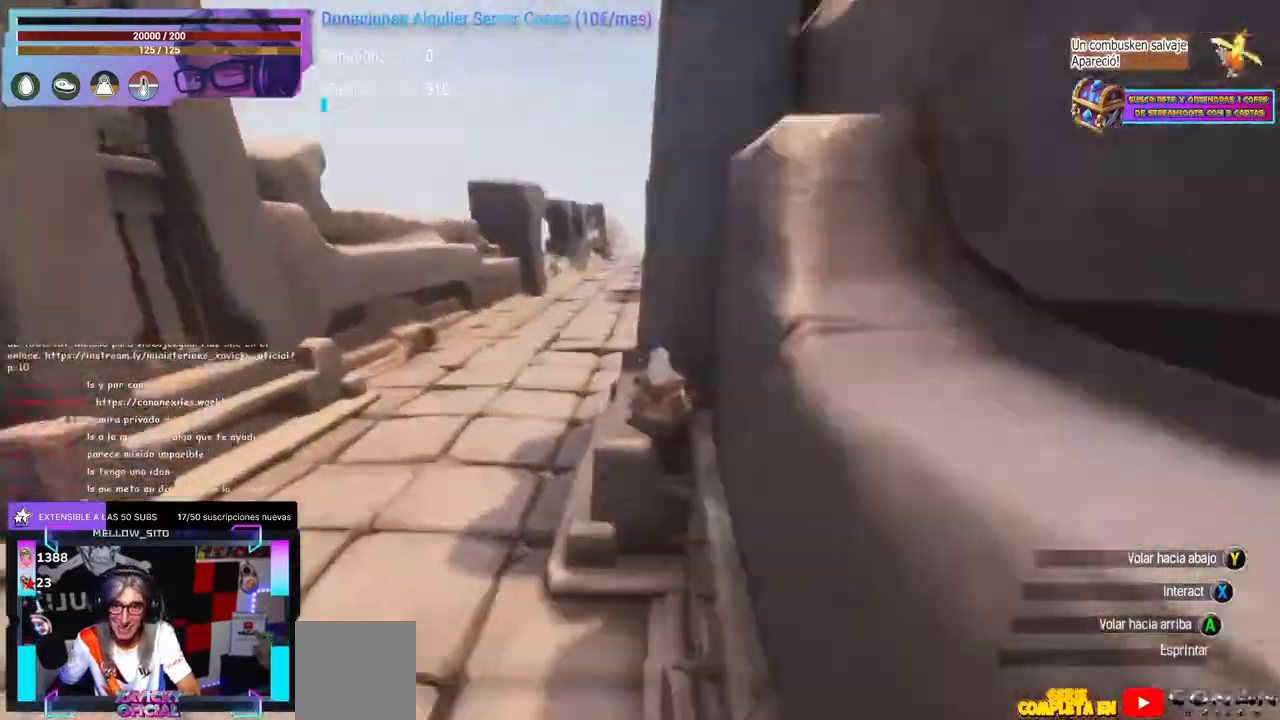
{"buttons": [], "left_stick": "right", "right_stick": "center", "events": [[167, "left_stick", "right"], [267, "right_stick", "center"], [283, "left_stick", "up-right"], [450, "left_stick", "right"]]}
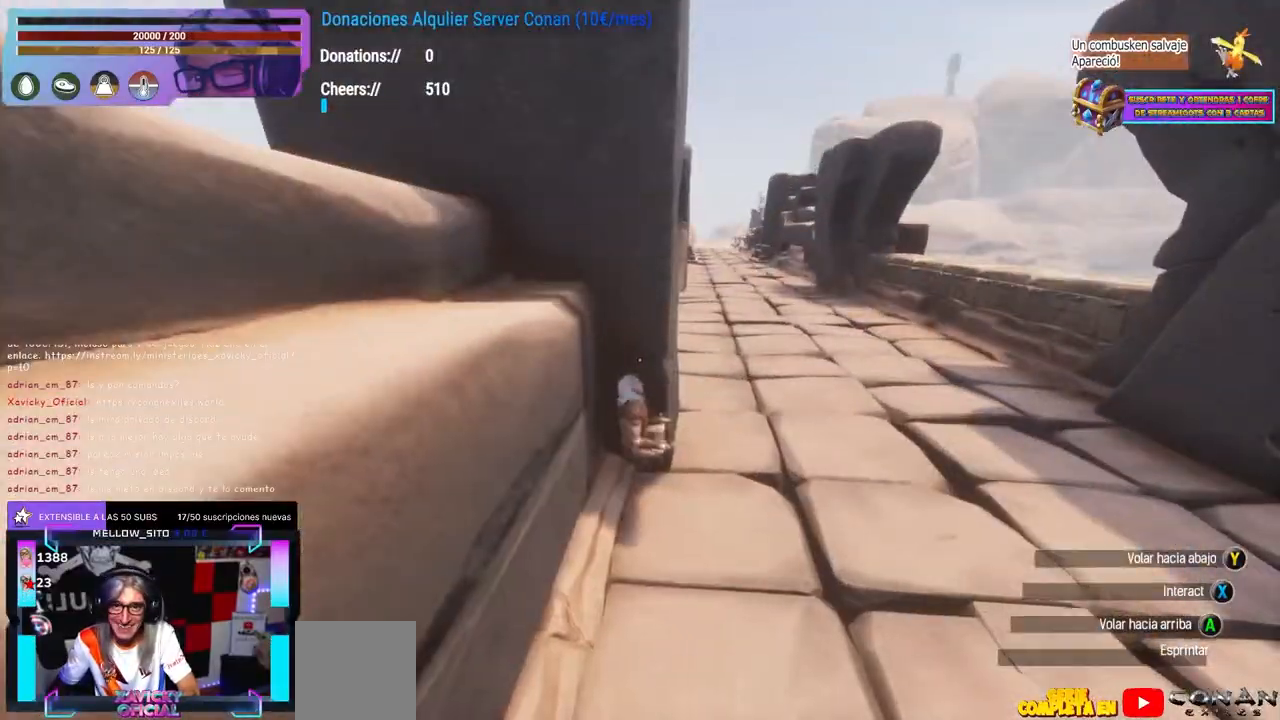
{"buttons": [], "left_stick": "up", "right_stick": "left", "events": [[83, "left_stick", "up"], [483, "right_stick", "left"]]}
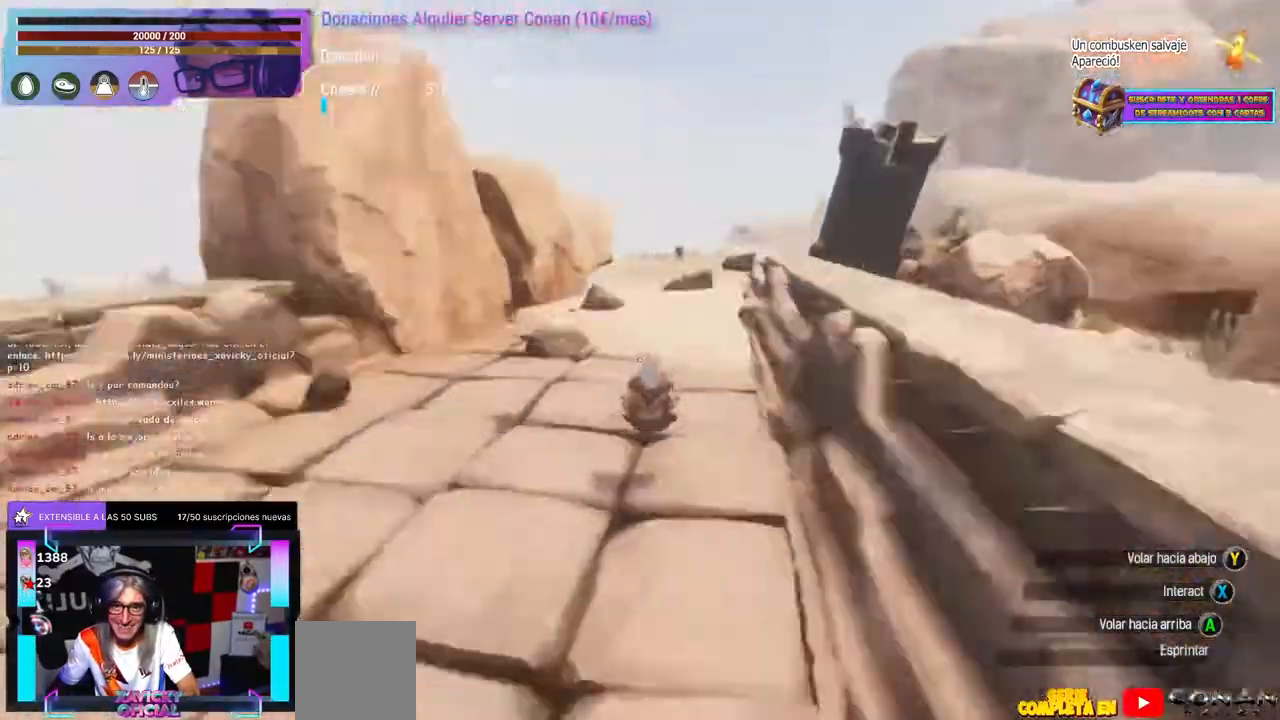
{"buttons": [], "left_stick": "center", "right_stick": "left", "events": [[167, "left_stick", "center"], [367, "Y", "down"], [467, "Y", "up"]]}
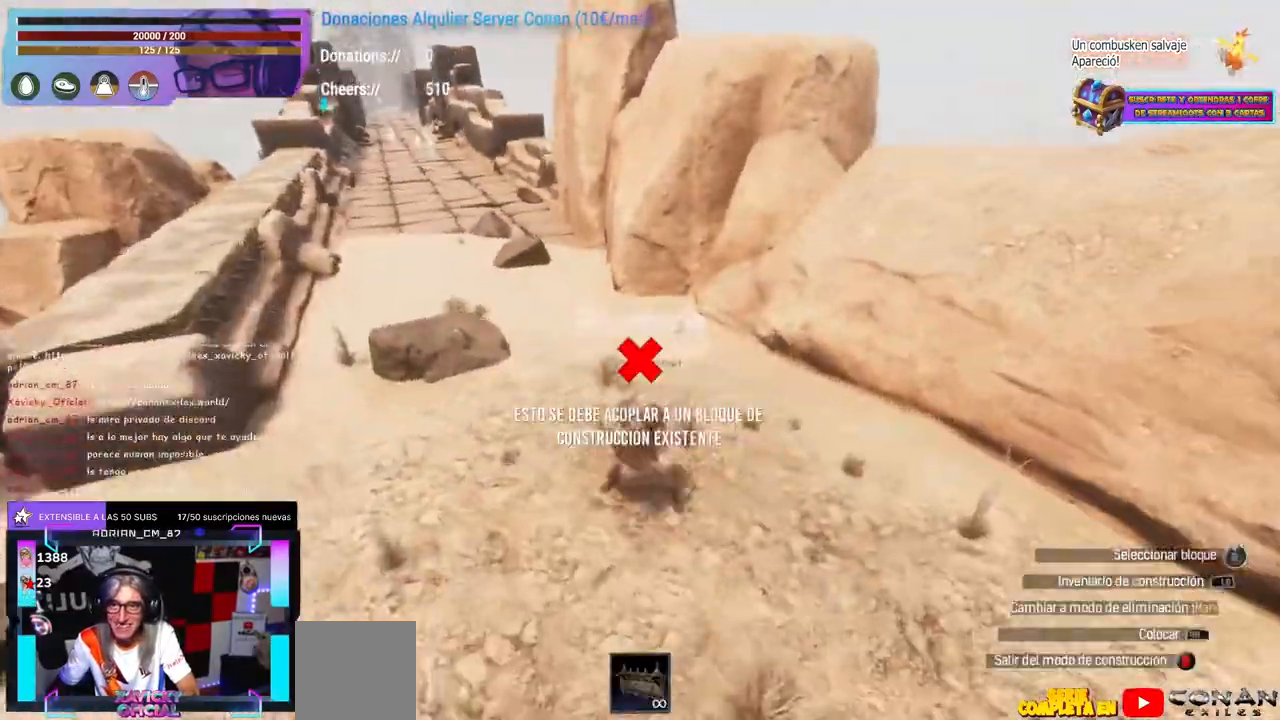
{"buttons": [], "left_stick": "center", "right_stick": "up", "events": [[150, "left_stick", "up"], [233, "right_stick", "up"], [283, "B", "down"], [300, "B", "up"], [483, "left_stick", "center"]]}